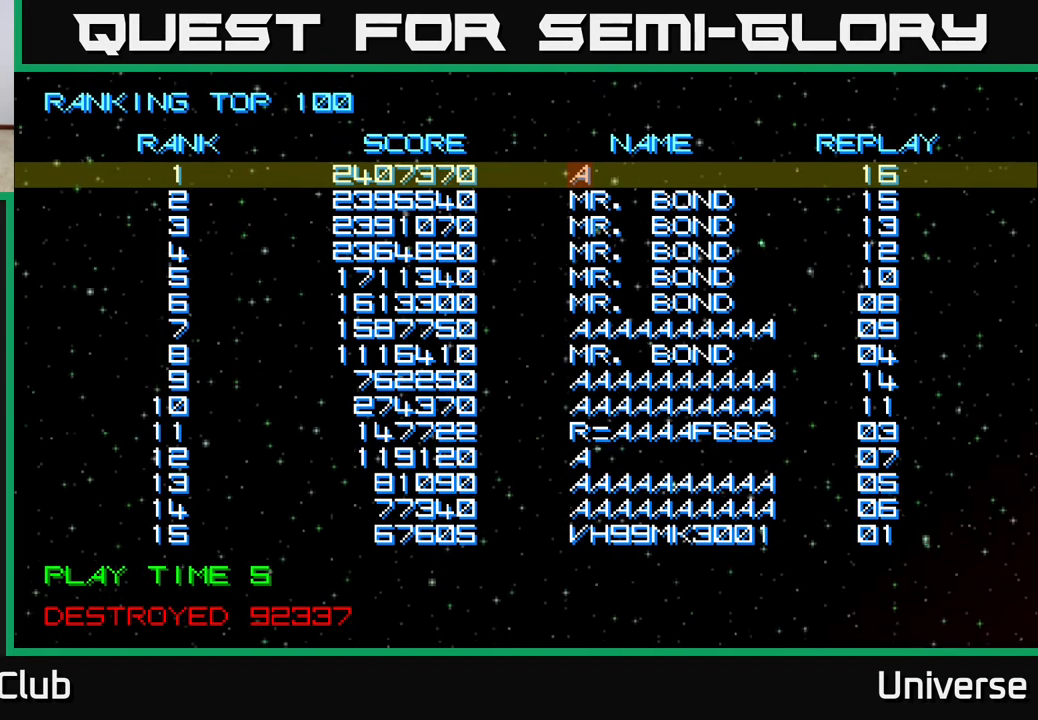
Gameplay with a controller (Xbox layout); each line is a JSON object with the inputs held at the frame after it. "events" lists button and stick changes between this image and that frame as [ms after this image, input, new state], when the widget could be followed in between. Not read: left_stick right_stick.
{"buttons": ["DPAD_RIGHT"], "events": [[317, "DPAD_RIGHT", "down"], [383, "DPAD_RIGHT", "up"], [500, "DPAD_RIGHT", "down"]]}
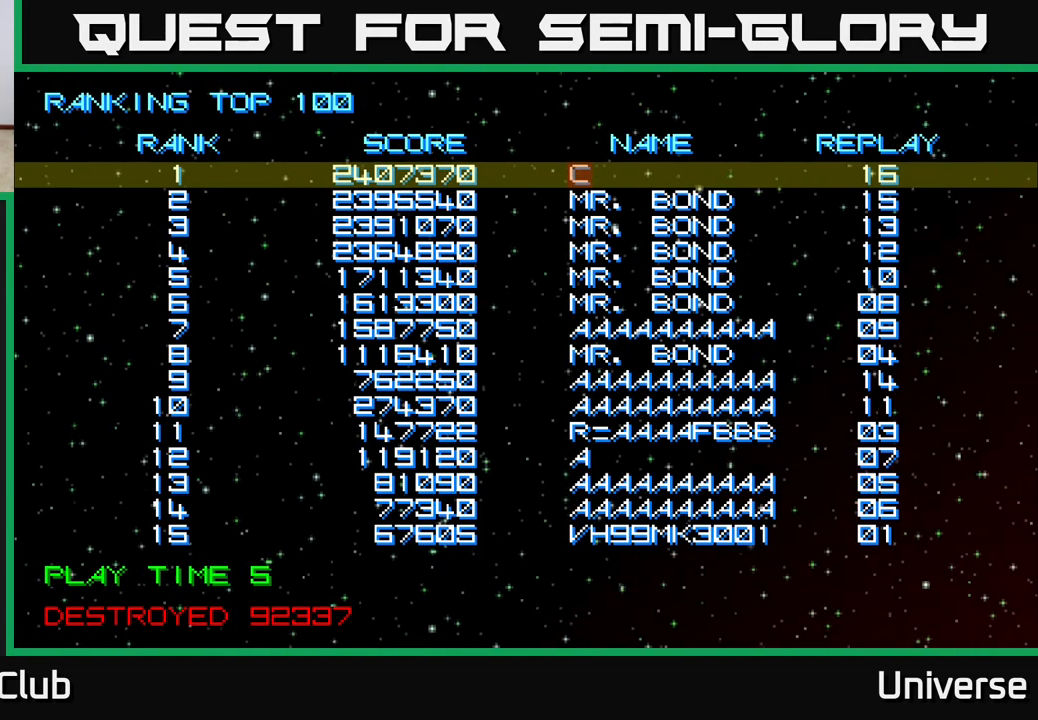
{"buttons": ["DPAD_RIGHT"], "events": [[67, "DPAD_RIGHT", "up"], [183, "DPAD_RIGHT", "down"], [250, "DPAD_RIGHT", "up"], [333, "DPAD_RIGHT", "down"], [400, "DPAD_RIGHT", "up"], [500, "DPAD_RIGHT", "down"]]}
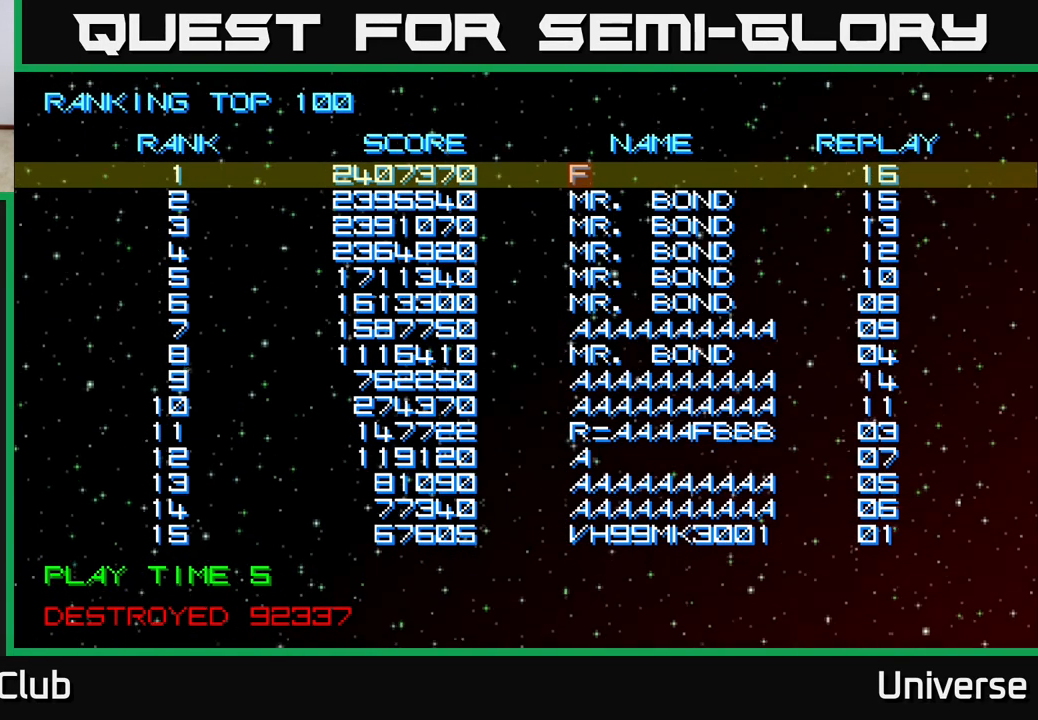
{"buttons": ["DPAD_RIGHT"], "events": [[50, "DPAD_RIGHT", "up"], [167, "DPAD_RIGHT", "down"], [233, "DPAD_RIGHT", "up"], [483, "DPAD_RIGHT", "down"]]}
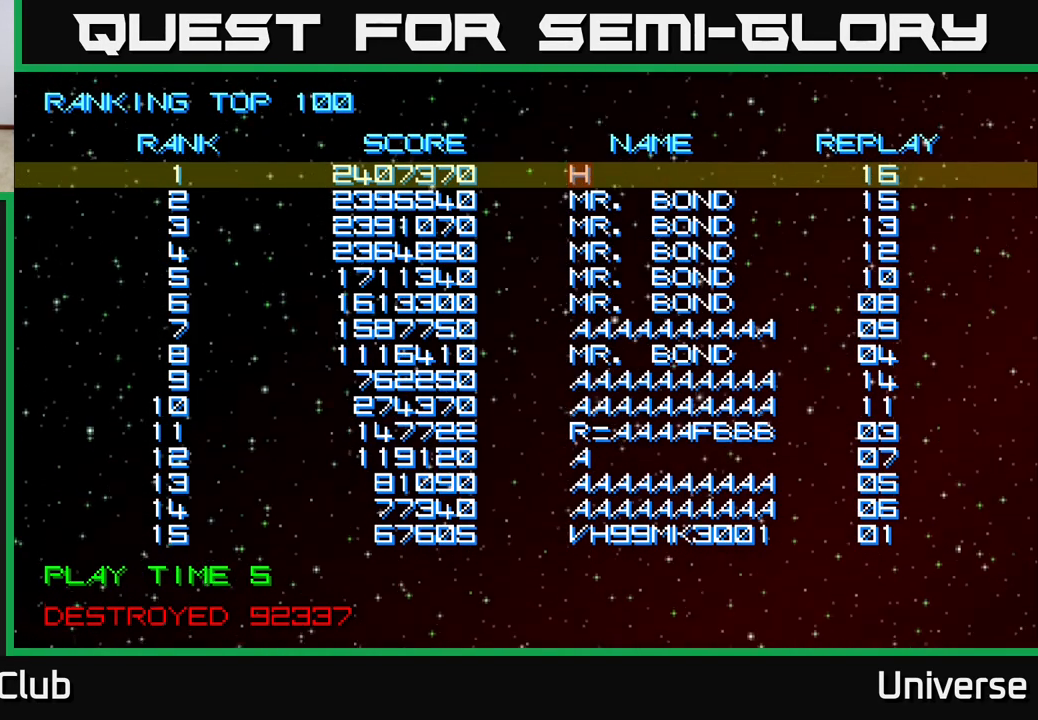
{"buttons": [], "events": [[67, "DPAD_RIGHT", "up"]]}
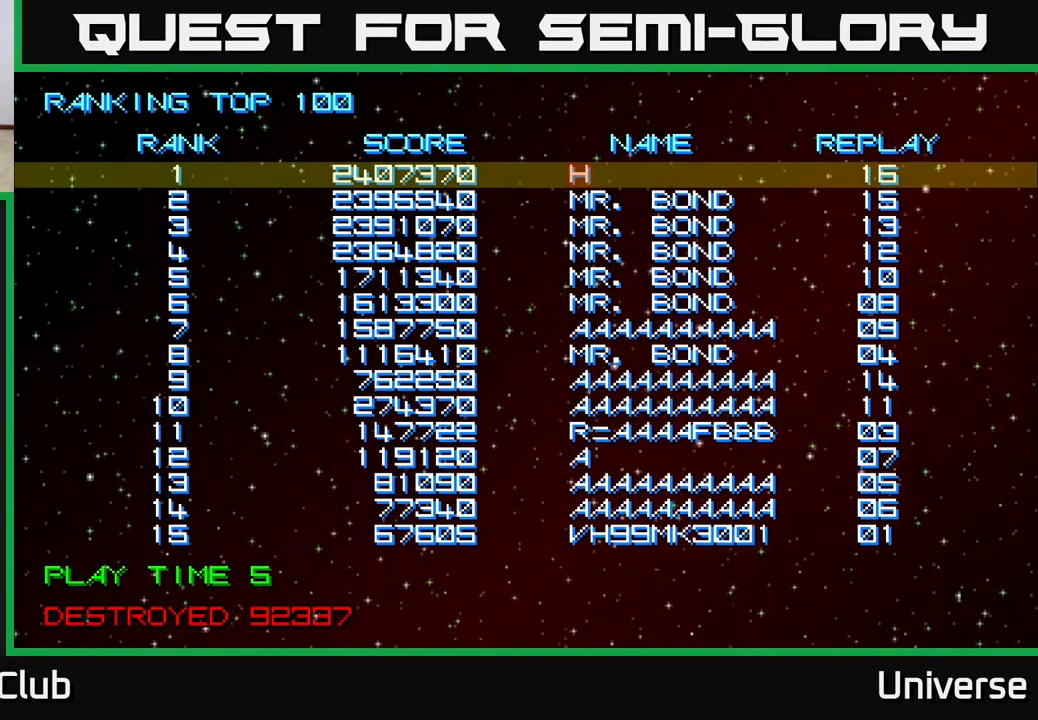
{"buttons": ["DPAD_RIGHT"], "events": [[67, "DPAD_RIGHT", "down"], [150, "DPAD_RIGHT", "up"], [317, "DPAD_RIGHT", "down"], [417, "DPAD_RIGHT", "up"], [500, "DPAD_RIGHT", "down"]]}
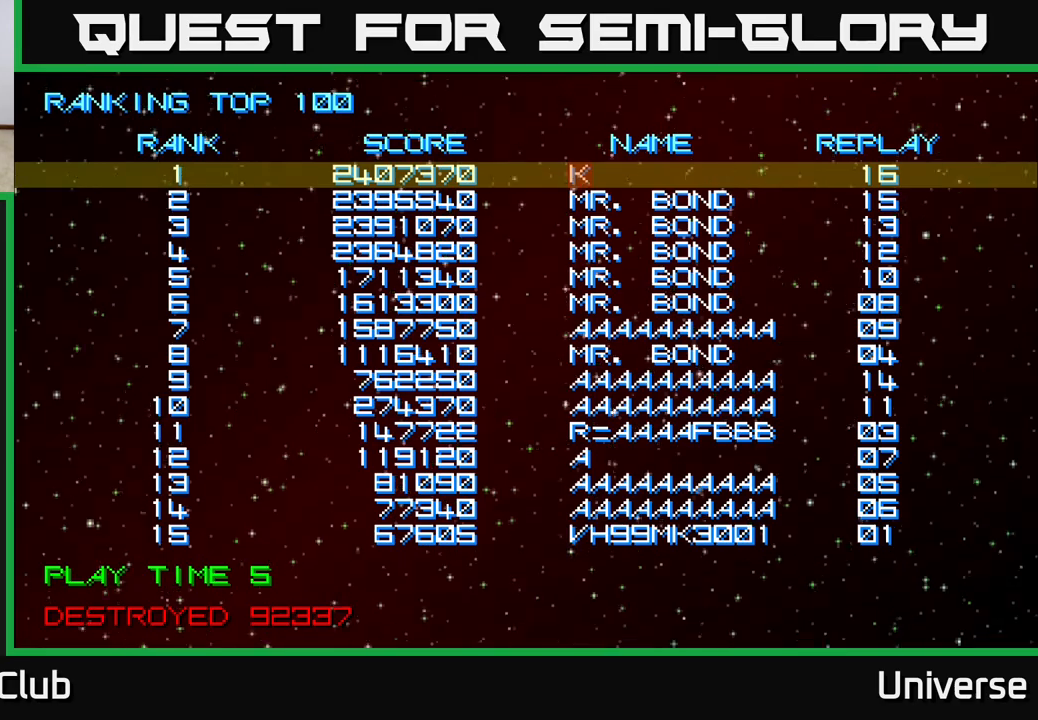
{"buttons": [], "events": [[83, "DPAD_RIGHT", "up"], [167, "DPAD_RIGHT", "down"], [233, "DPAD_RIGHT", "up"], [317, "DPAD_RIGHT", "down"], [383, "DPAD_RIGHT", "up"]]}
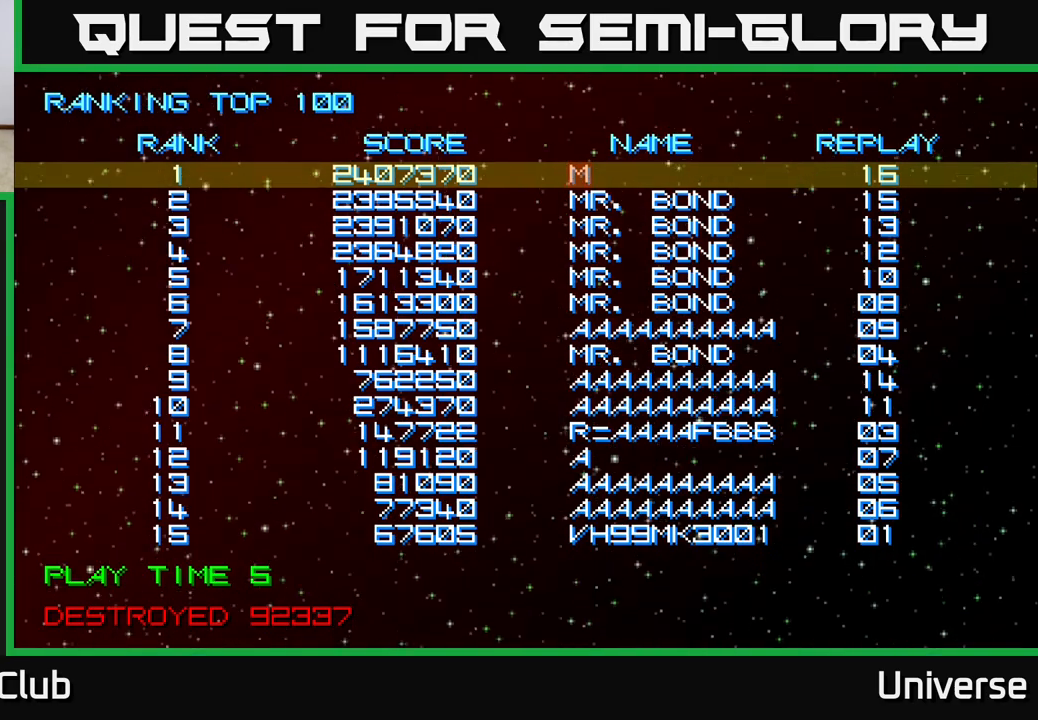
{"buttons": [], "events": [[233, "A", "down"], [317, "A", "up"]]}
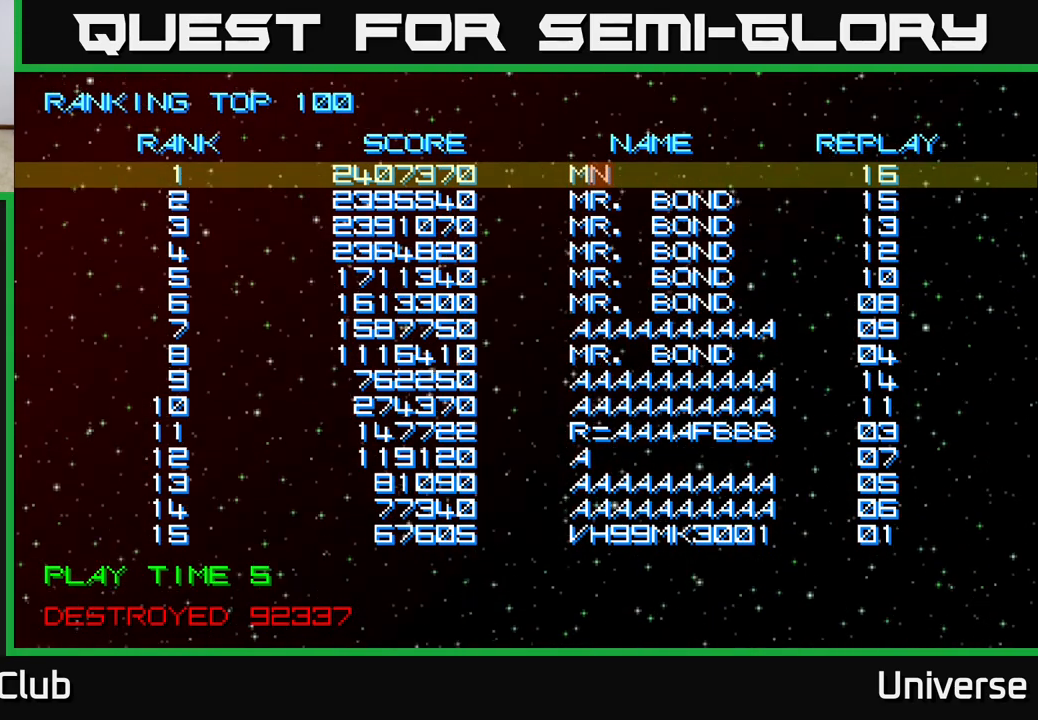
{"buttons": ["DPAD_RIGHT"], "events": [[33, "DPAD_RIGHT", "down"], [83, "DPAD_RIGHT", "up"], [167, "DPAD_RIGHT", "down"], [217, "DPAD_RIGHT", "up"], [300, "DPAD_RIGHT", "down"], [383, "DPAD_RIGHT", "up"], [450, "DPAD_RIGHT", "down"]]}
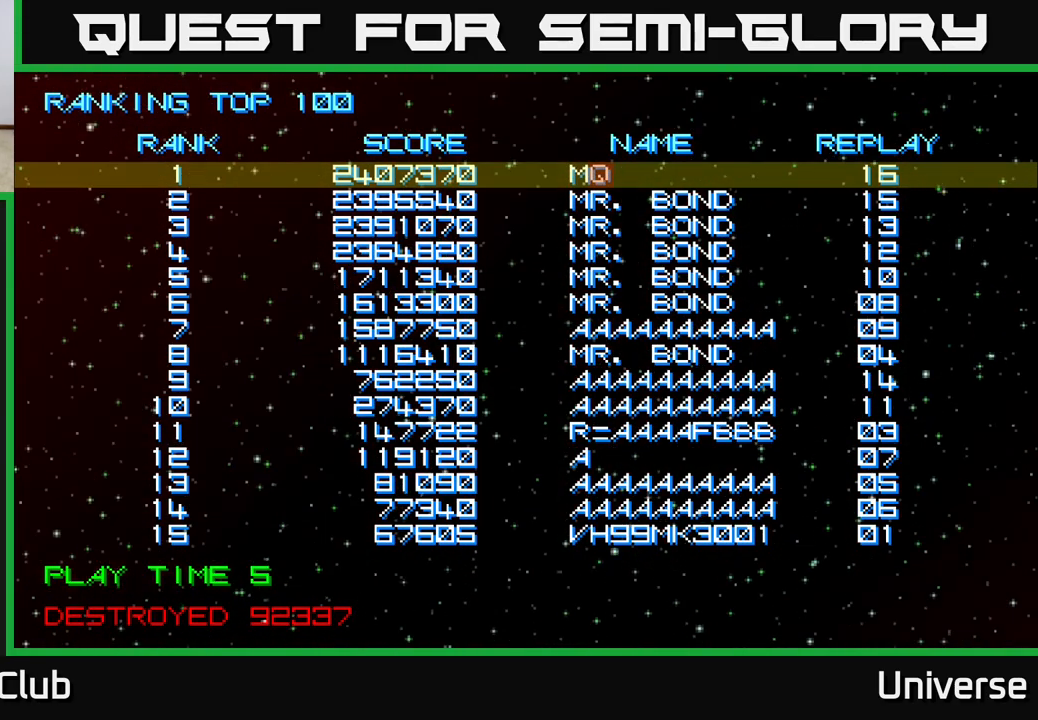
{"buttons": [], "events": [[17, "DPAD_RIGHT", "up"], [100, "DPAD_RIGHT", "down"], [183, "DPAD_RIGHT", "up"]]}
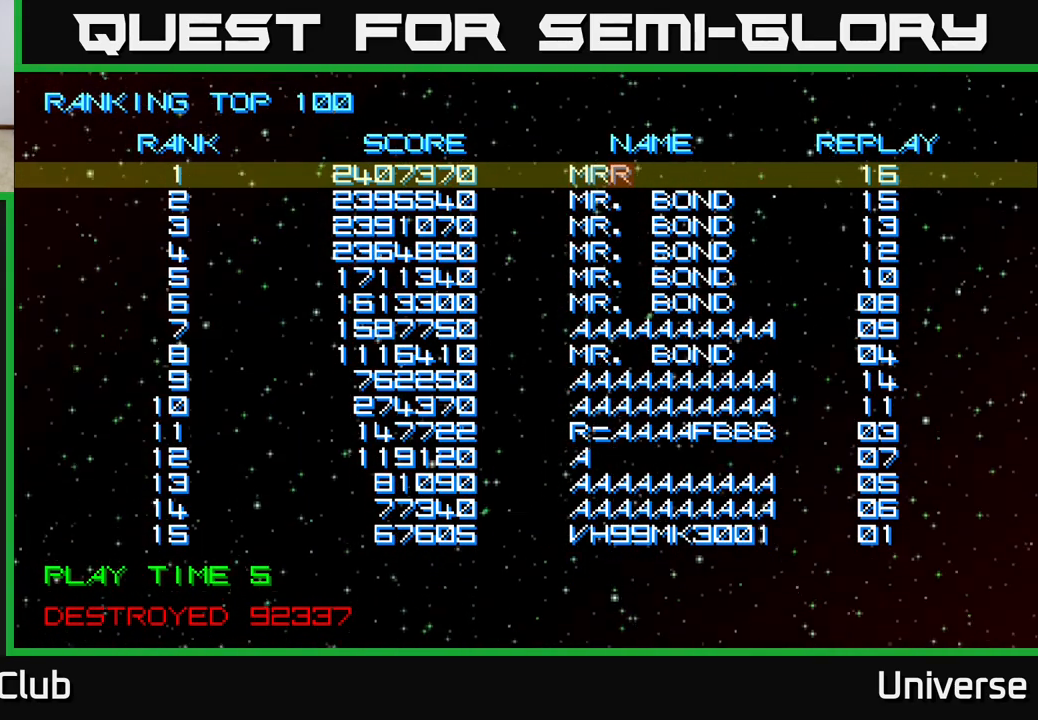
{"buttons": ["DPAD_LEFT"], "events": [[17, "A", "down"], [117, "A", "up"], [500, "DPAD_LEFT", "down"]]}
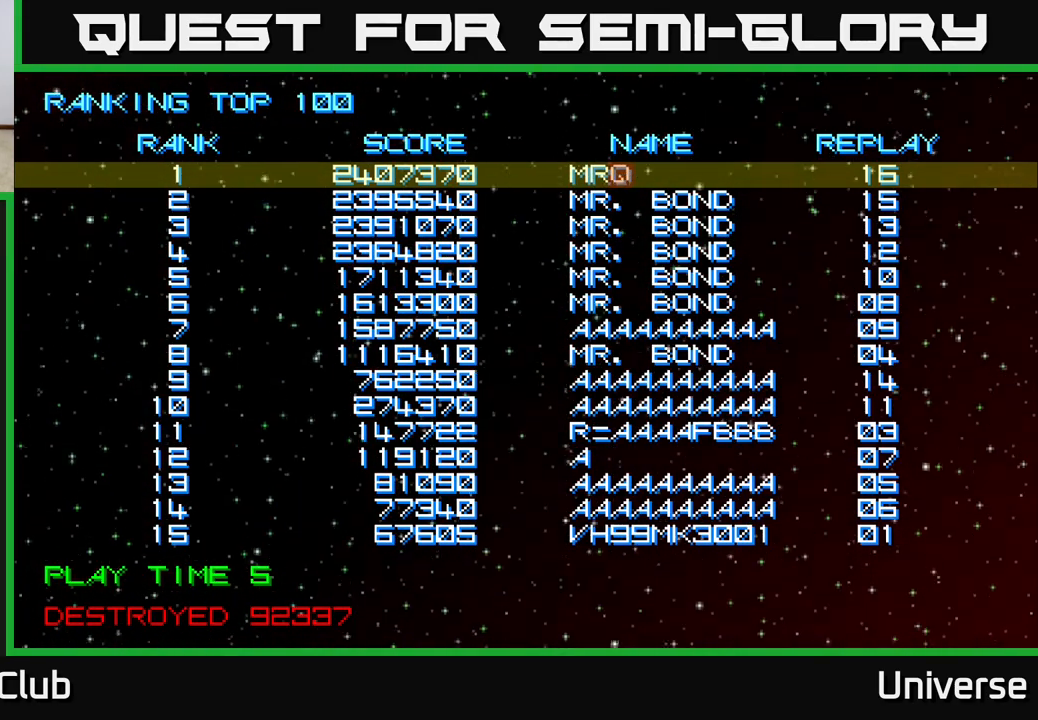
{"buttons": ["DPAD_LEFT"], "events": []}
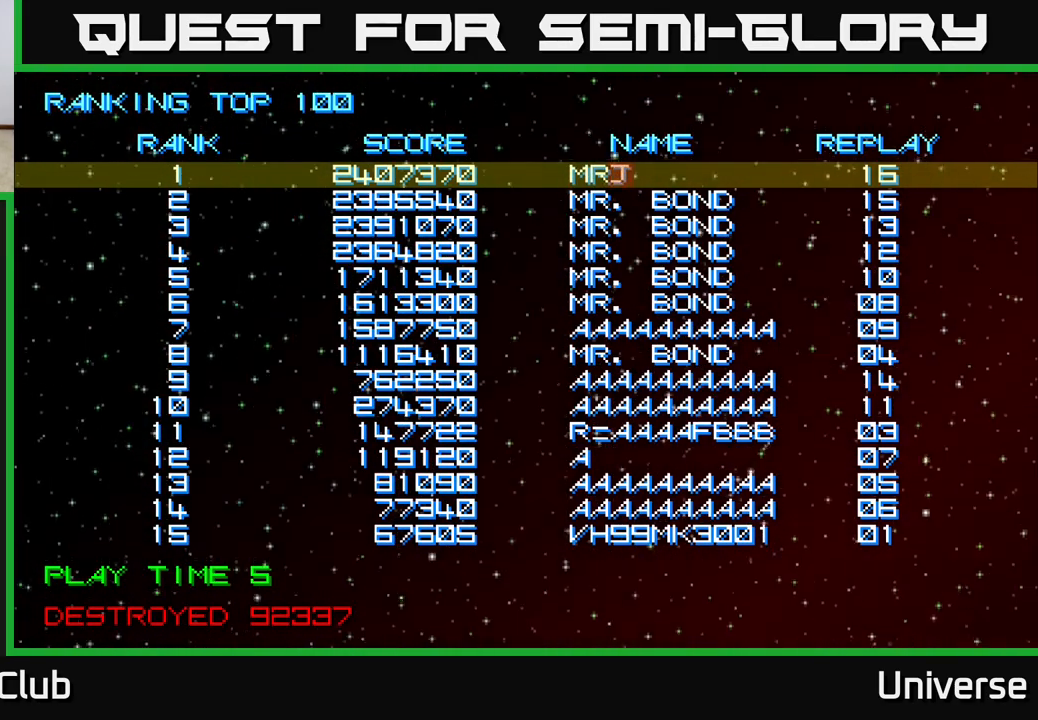
{"buttons": [], "events": [[183, "DPAD_LEFT", "up"]]}
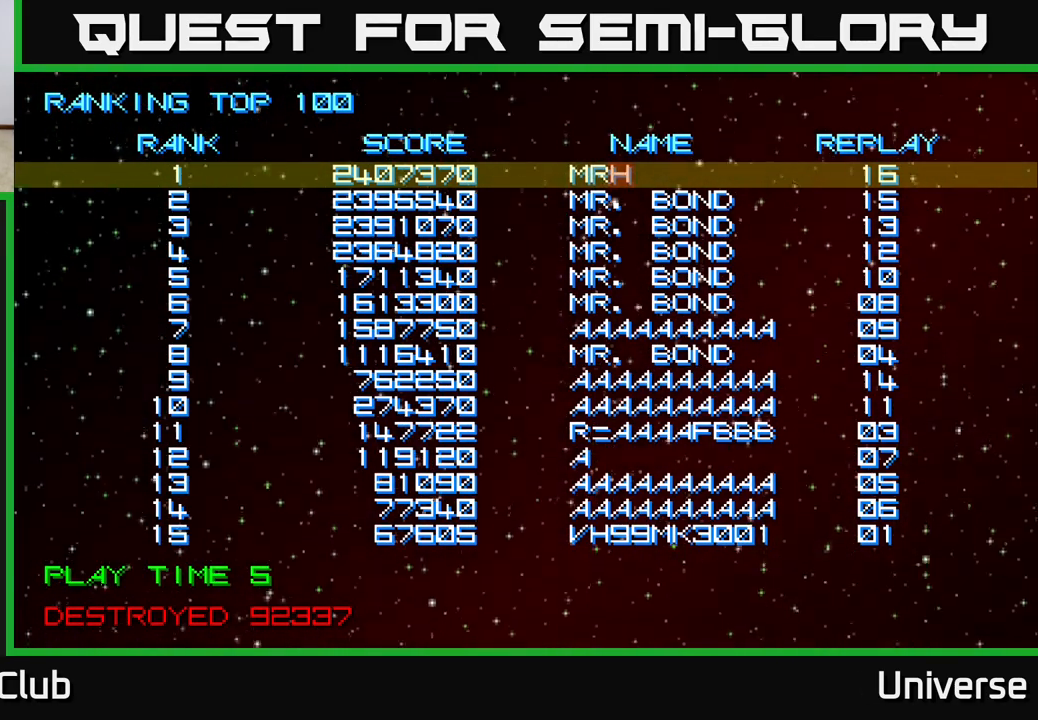
{"buttons": [], "events": []}
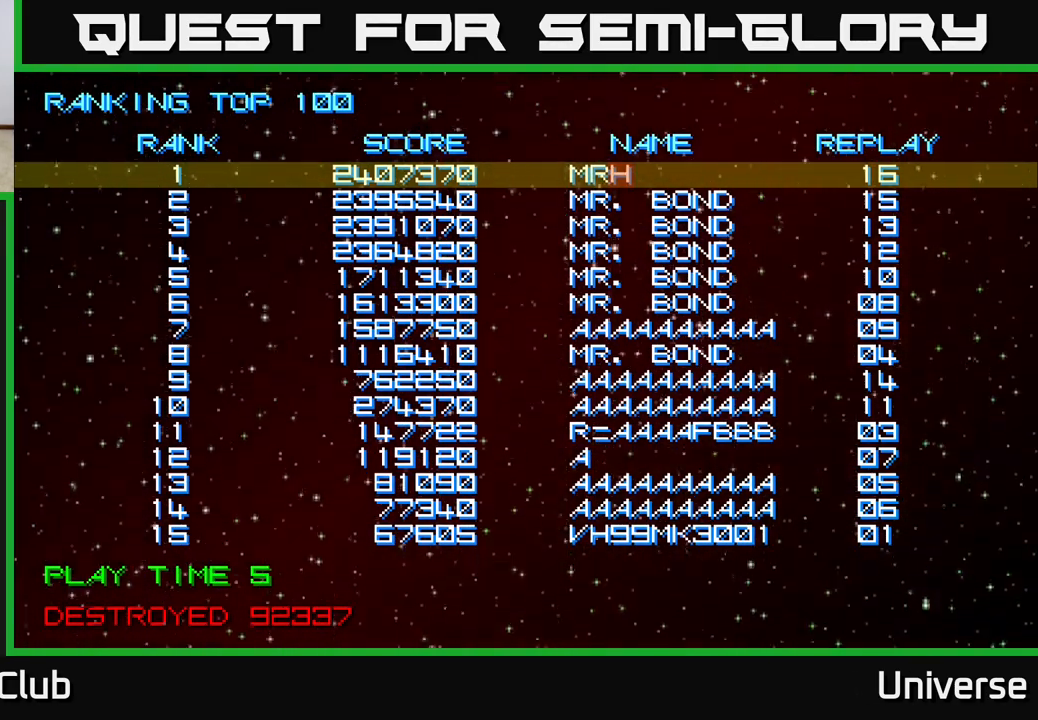
{"buttons": ["DPAD_LEFT"], "events": [[450, "DPAD_LEFT", "down"]]}
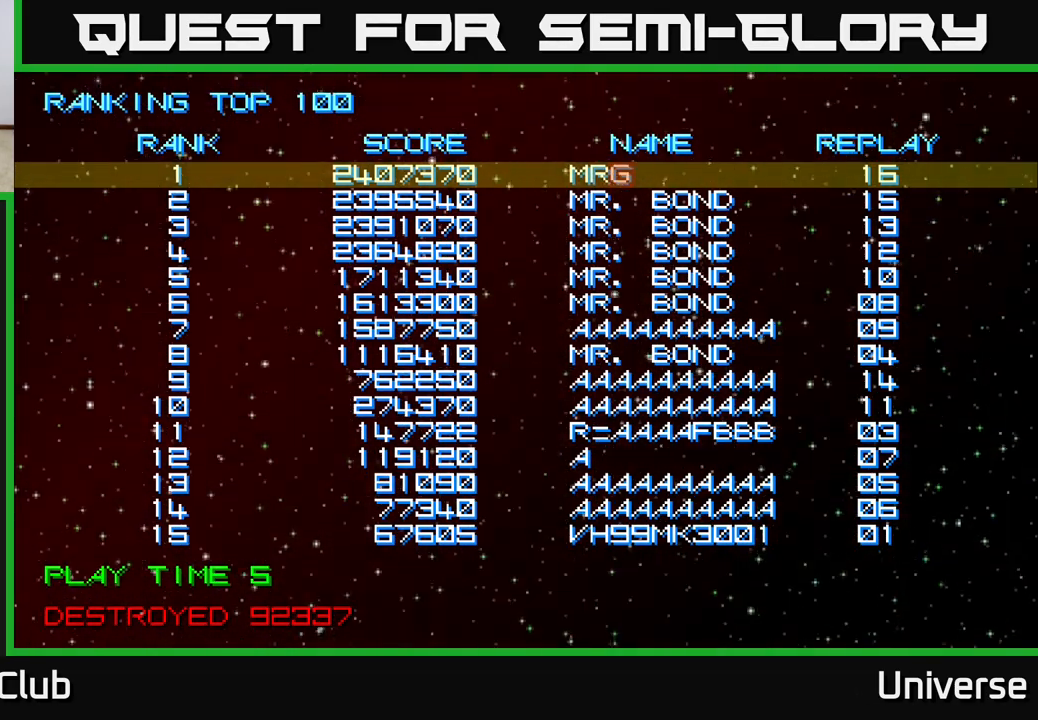
{"buttons": [], "events": [[50, "DPAD_LEFT", "up"]]}
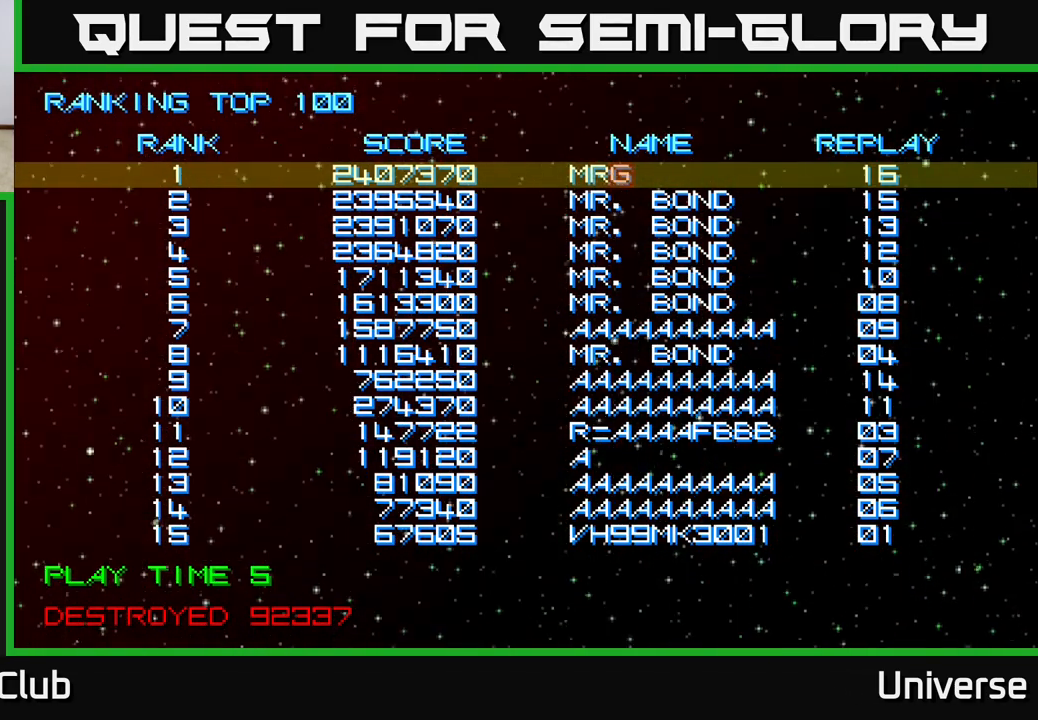
{"buttons": [], "events": []}
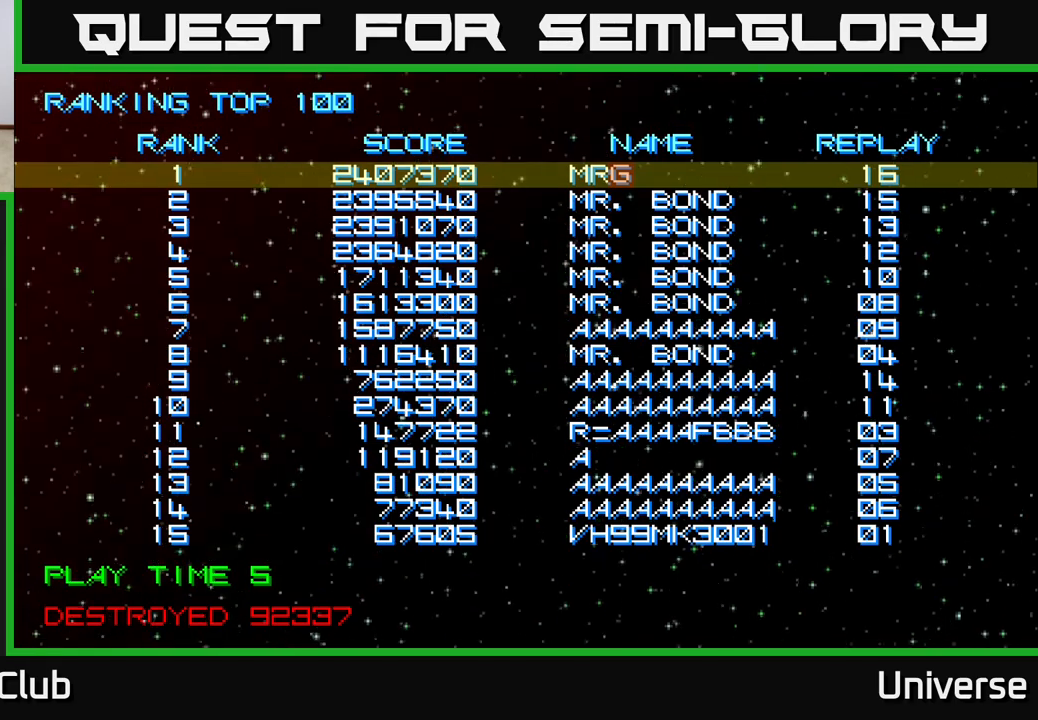
{"buttons": [], "events": []}
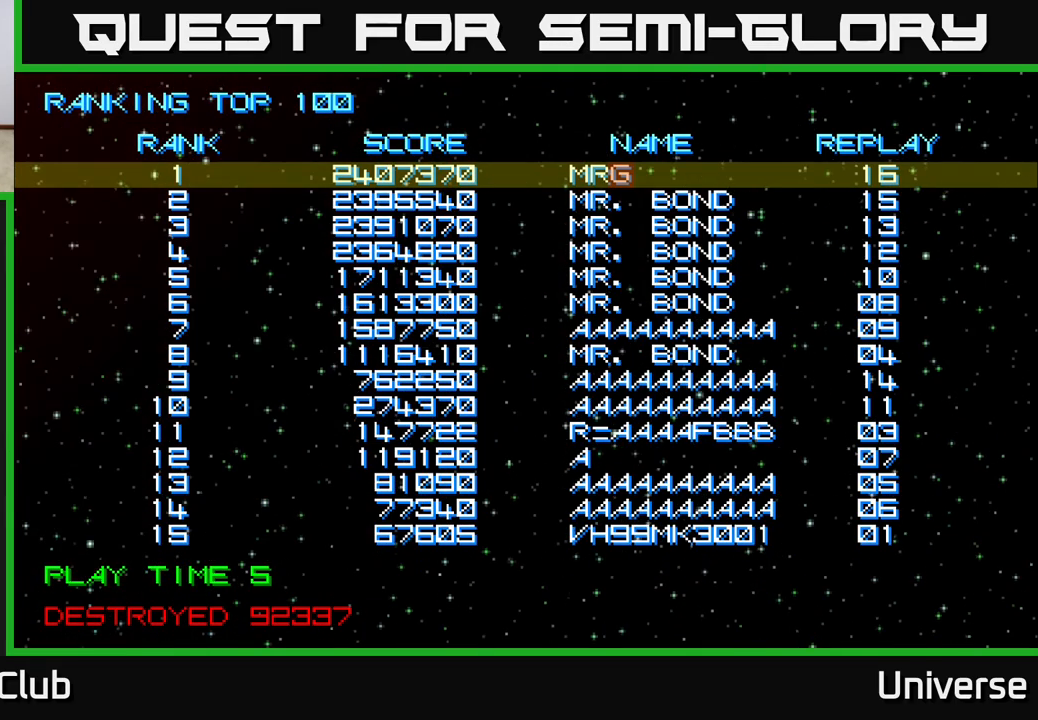
{"buttons": [], "events": []}
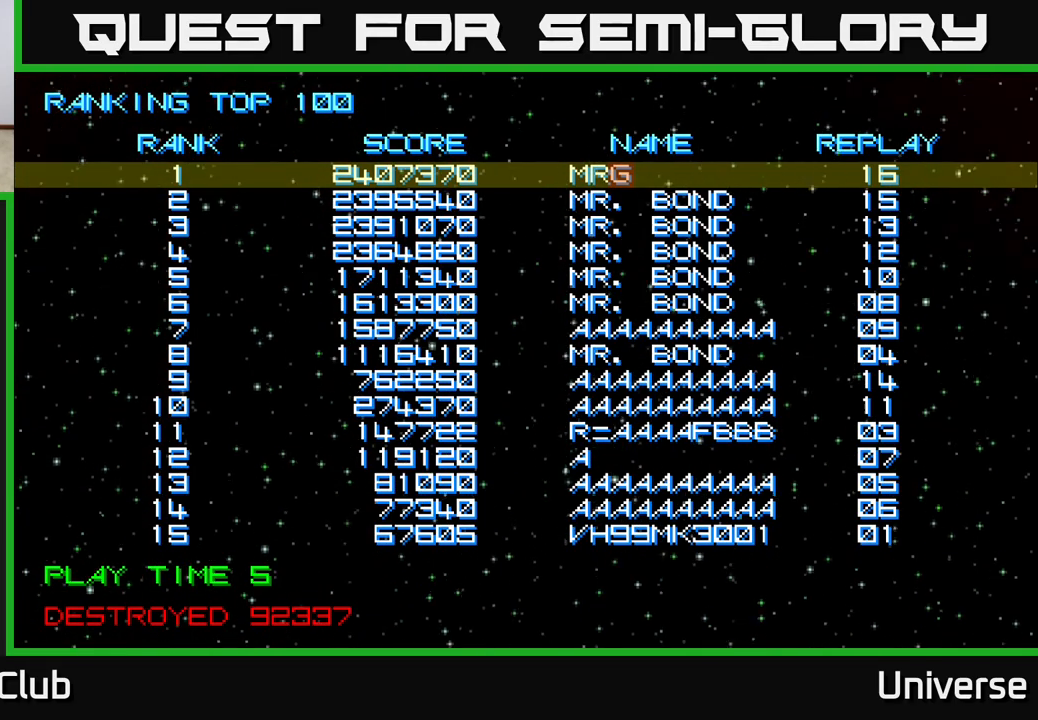
{"buttons": [], "events": []}
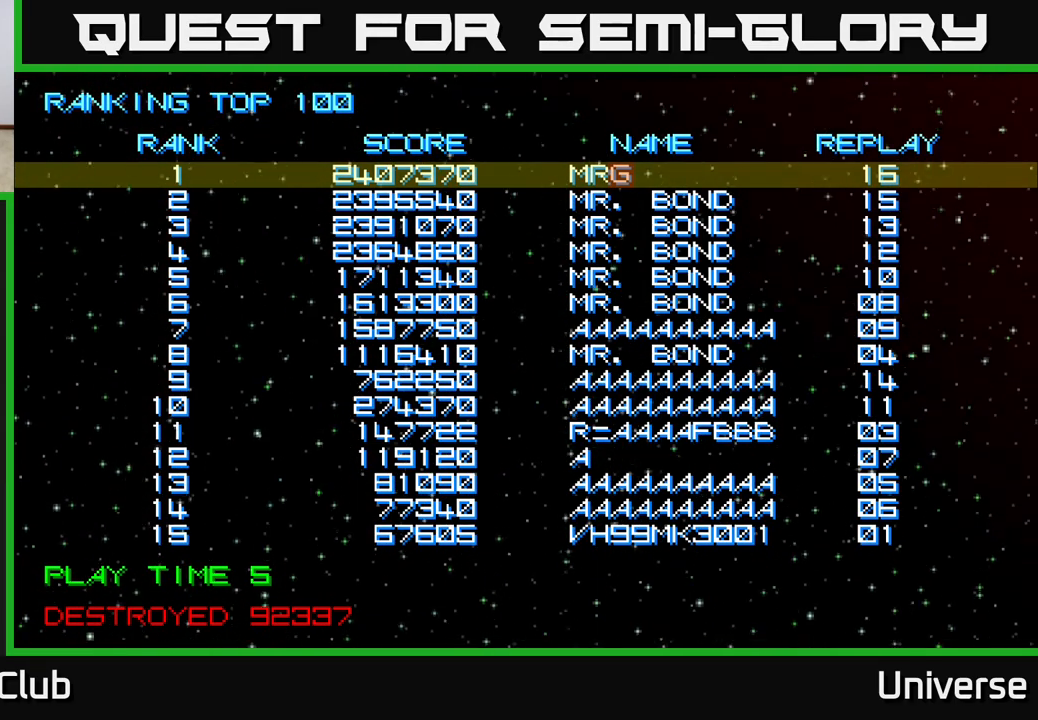
{"buttons": [], "events": []}
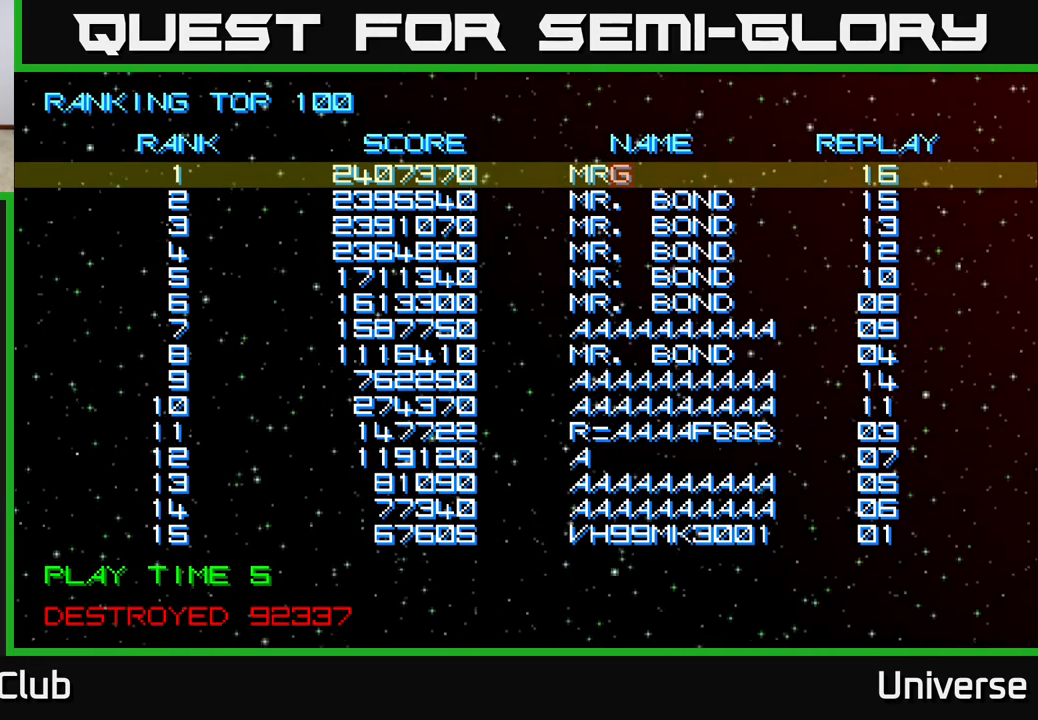
{"buttons": [], "events": []}
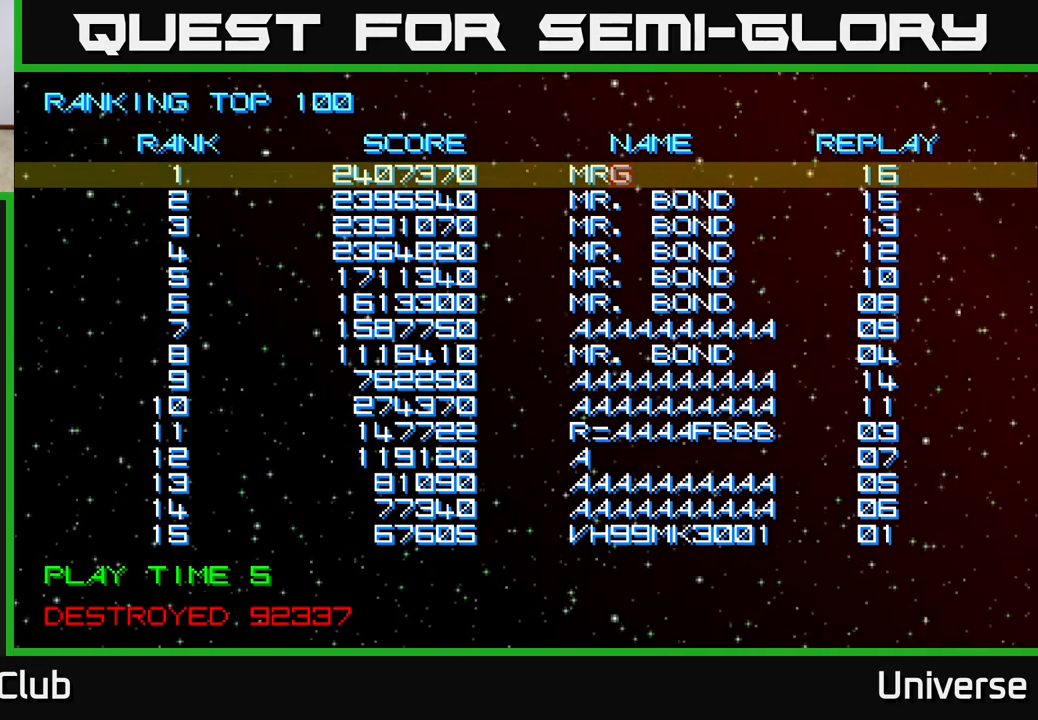
{"buttons": [], "events": []}
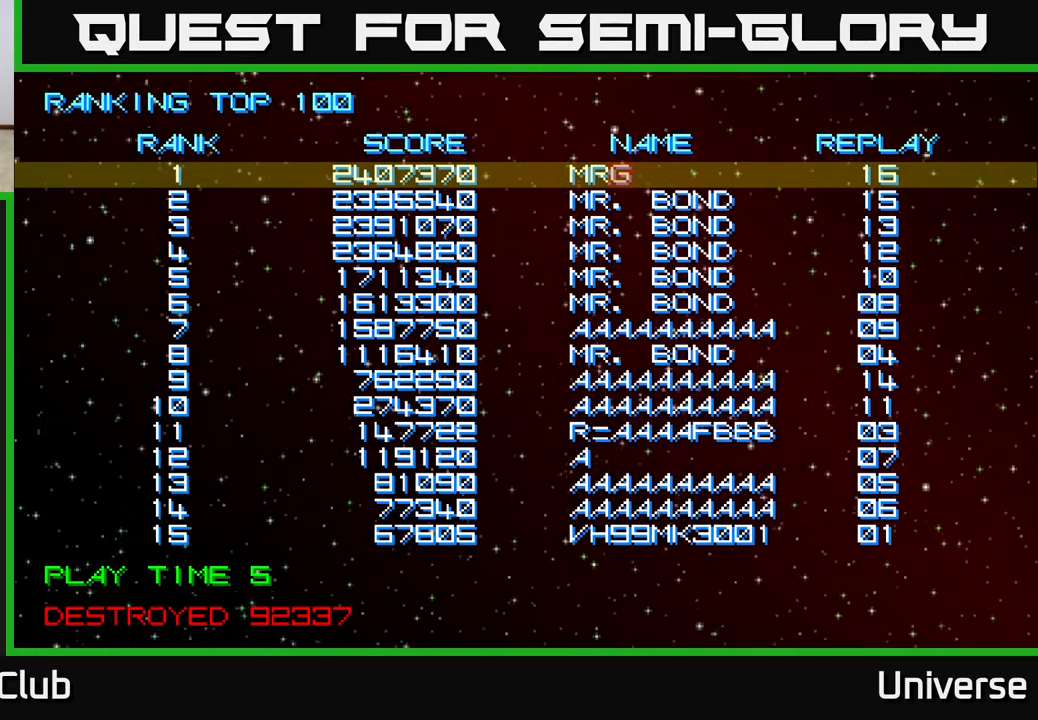
{"buttons": [], "events": []}
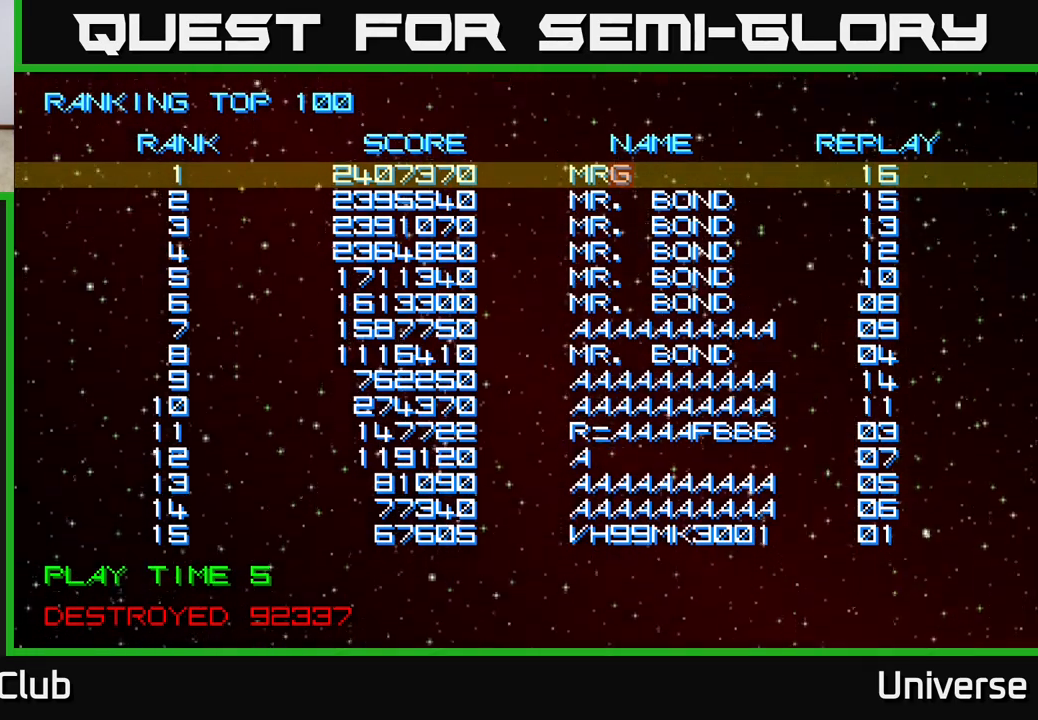
{"buttons": [], "events": []}
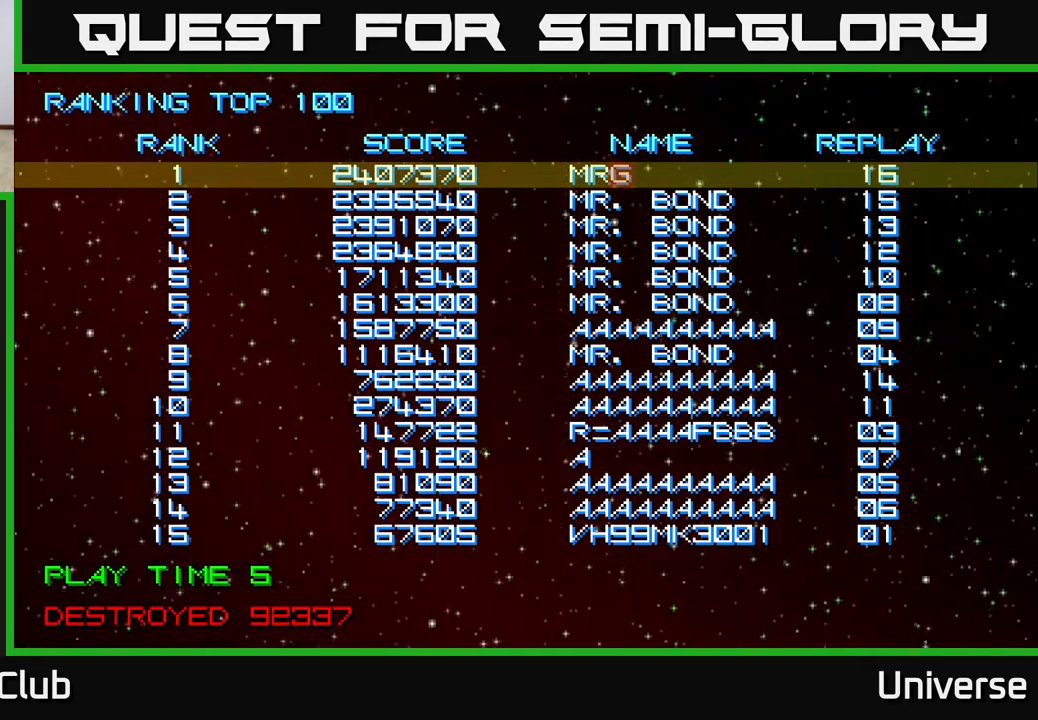
{"buttons": [], "events": []}
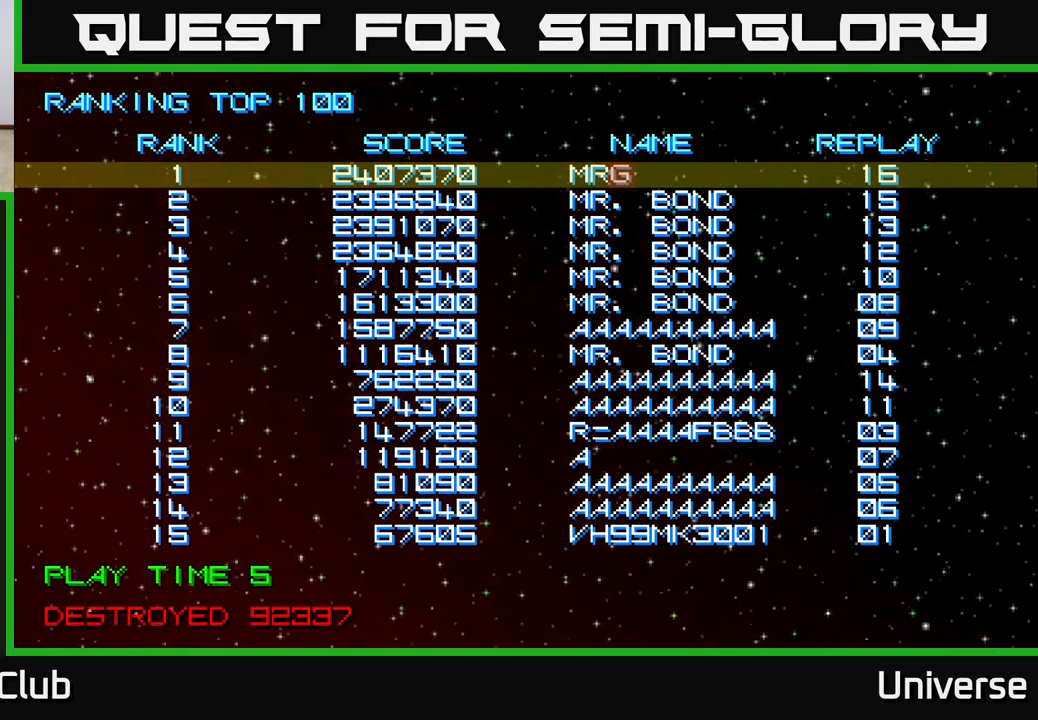
{"buttons": [], "events": [[367, "DPAD_LEFT", "down"], [467, "DPAD_LEFT", "up"]]}
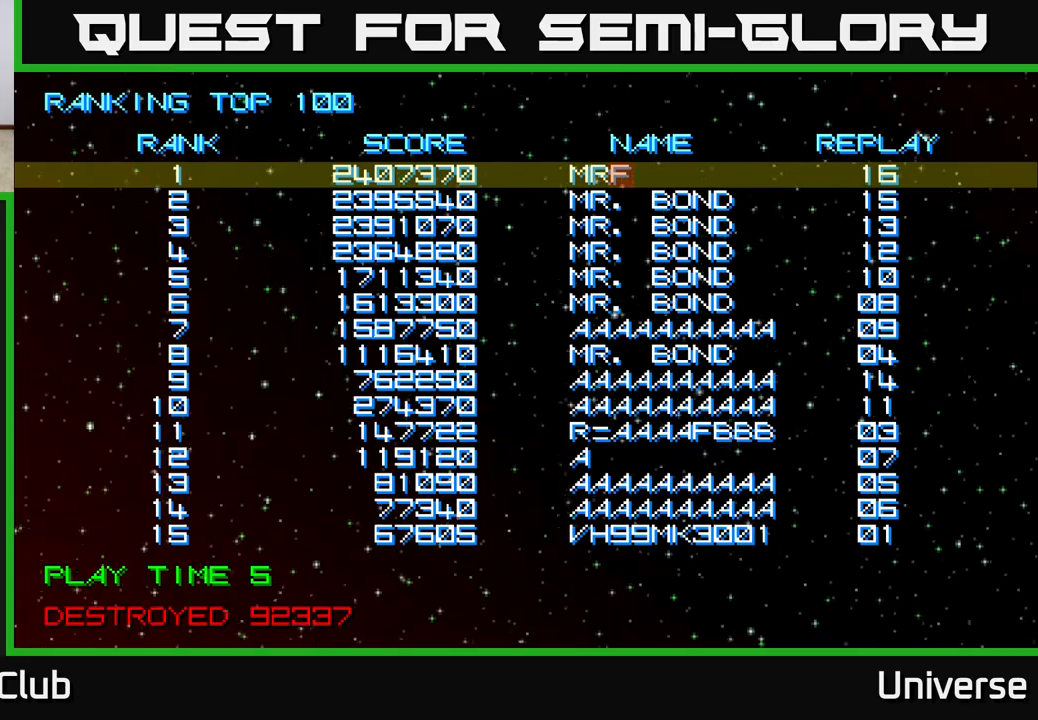
{"buttons": [], "events": [[250, "DPAD_LEFT", "down"], [333, "DPAD_LEFT", "up"], [417, "DPAD_LEFT", "down"], [467, "DPAD_LEFT", "up"]]}
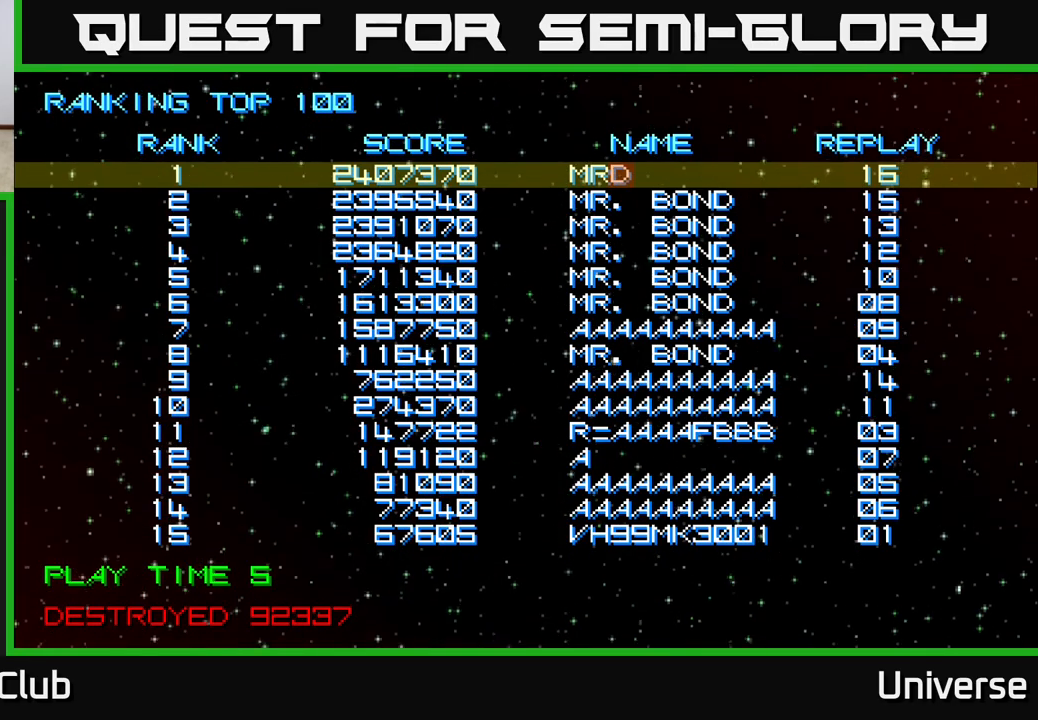
{"buttons": [], "events": [[50, "DPAD_LEFT", "down"], [500, "DPAD_LEFT", "up"]]}
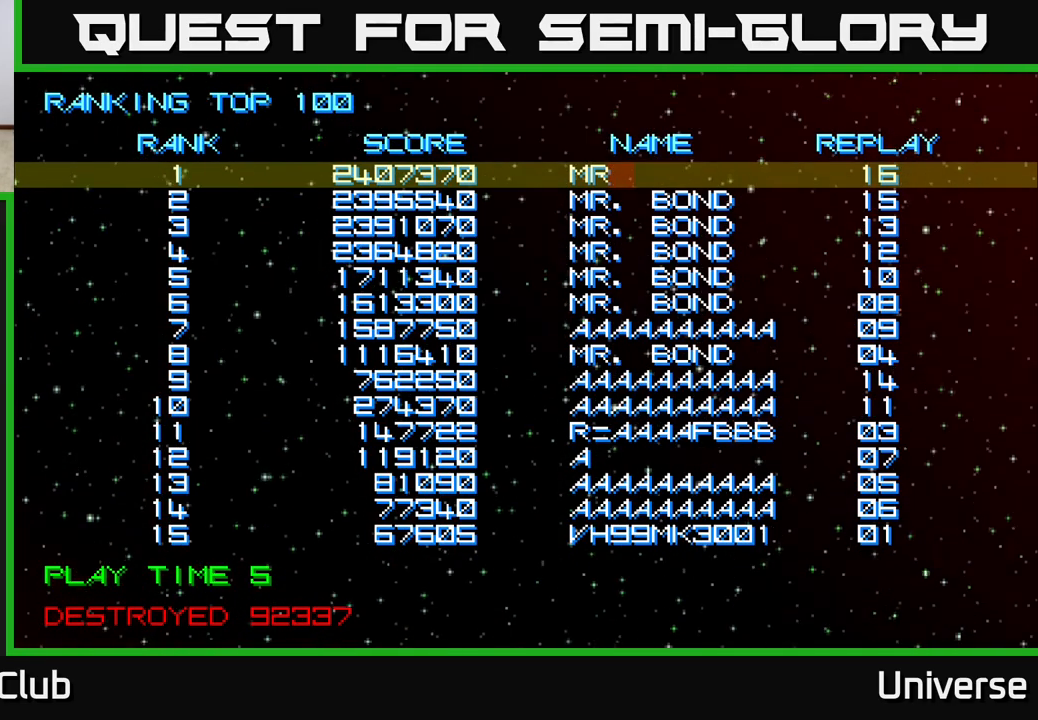
{"buttons": [], "events": [[183, "DPAD_LEFT", "down"], [283, "DPAD_LEFT", "up"], [350, "DPAD_LEFT", "down"], [450, "DPAD_LEFT", "up"]]}